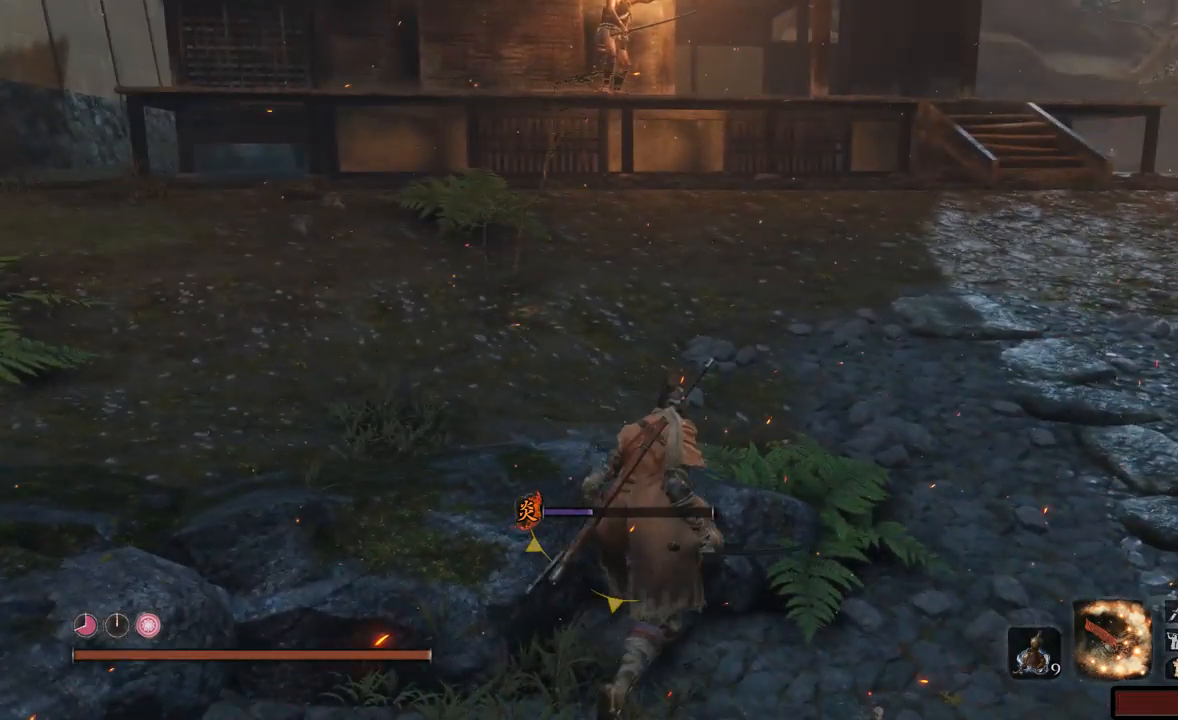
Gameplay with a controller (Xbox layout); each line is a JSON object with the inputs held at the frame after it. "events" lists button and stick changes between this image and that frame as [ms after this image, input, new state], when the widget could be followed in between. Not read: L3 R3.
{"buttons": [], "left_stick": "up-left", "right_stick": "center", "events": [[117, "left_stick", "up-left"], [134, "A", "down"], [267, "A", "up"]]}
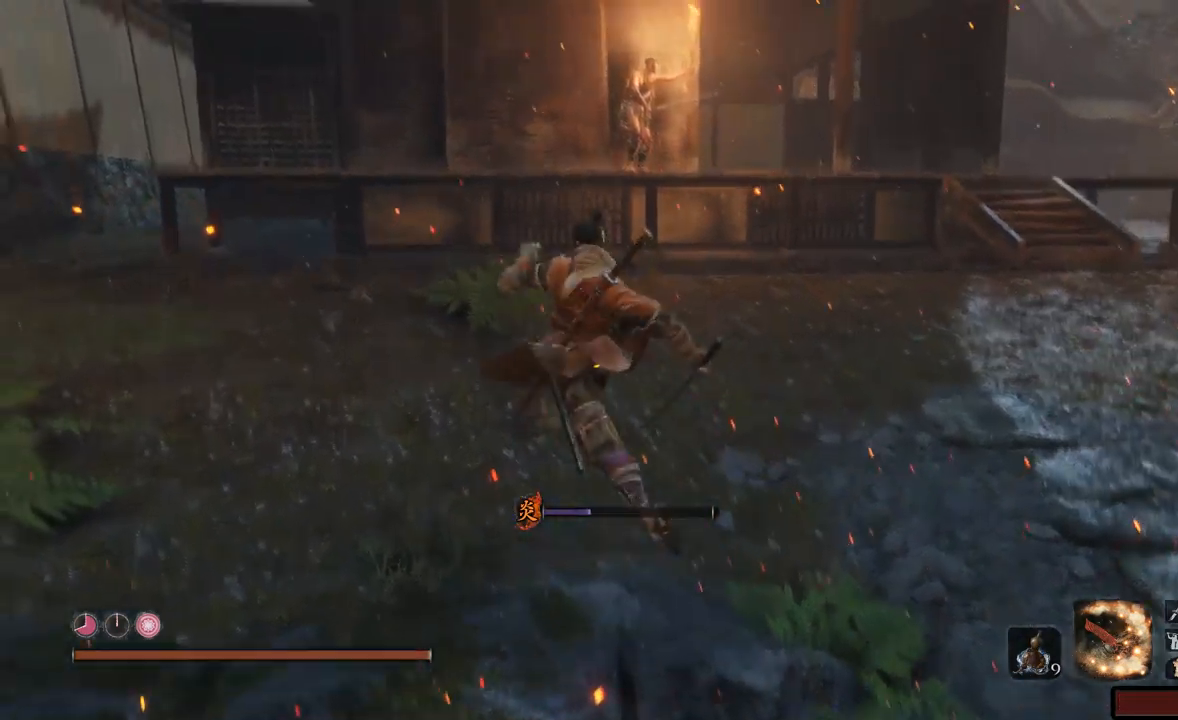
{"buttons": [], "left_stick": "up-left", "right_stick": "right", "events": [[283, "right_stick", "right"]]}
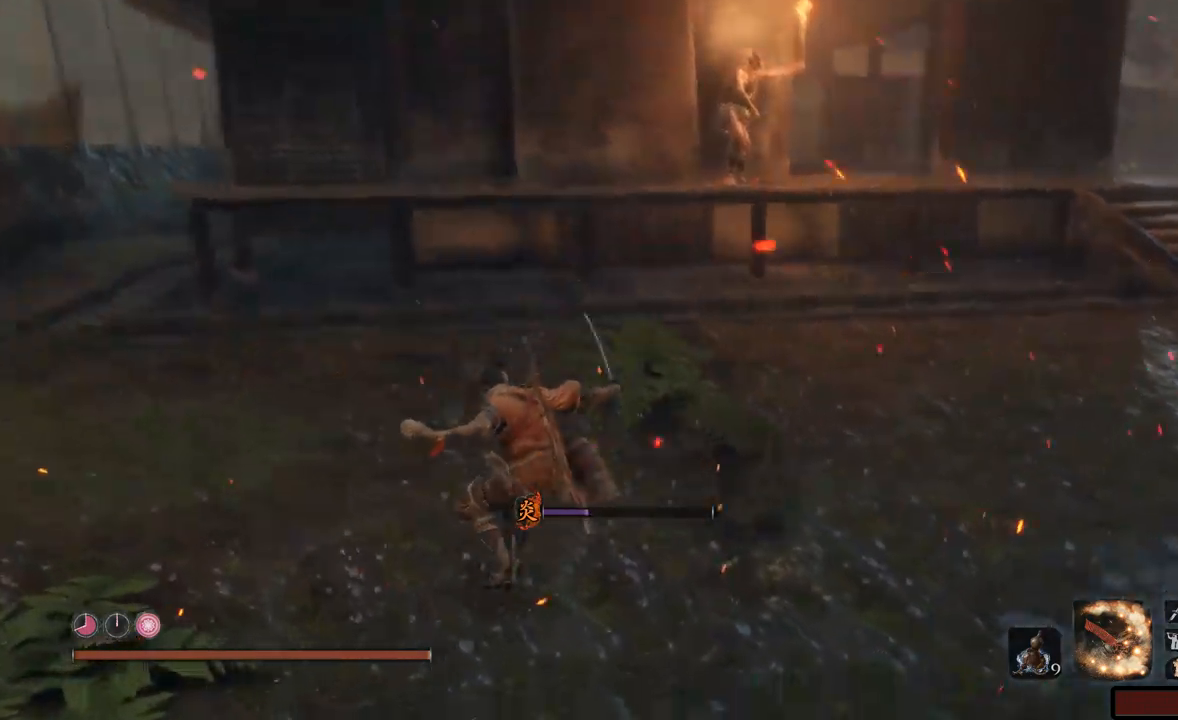
{"buttons": [], "left_stick": "up-left", "right_stick": "center", "events": [[451, "right_stick", "center"]]}
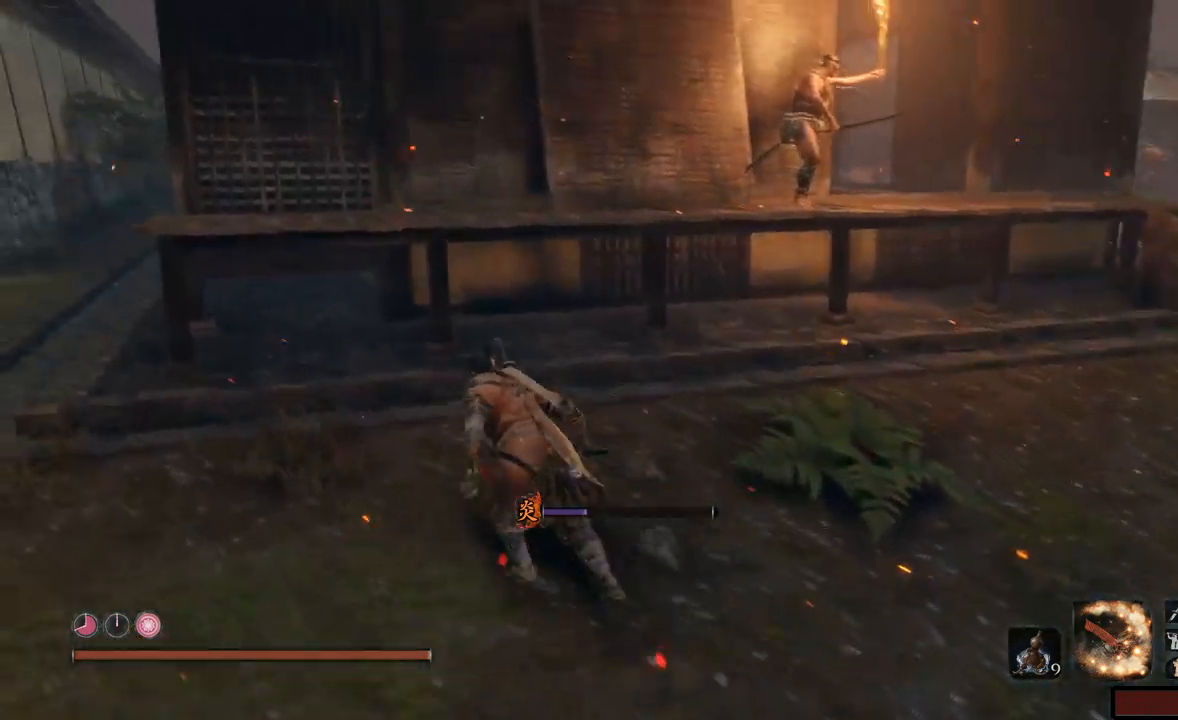
{"buttons": [], "left_stick": "up-left", "right_stick": "right", "events": [[83, "A", "down"], [200, "A", "up"], [450, "right_stick", "right"]]}
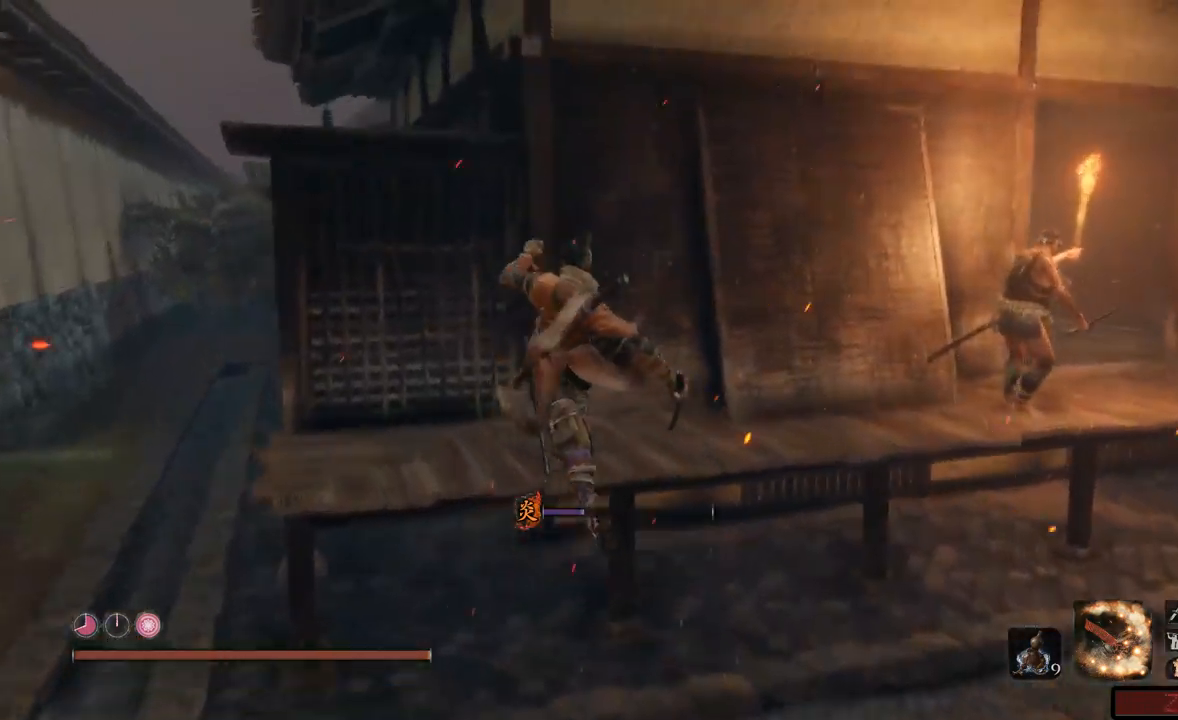
{"buttons": [], "left_stick": "up", "right_stick": "right", "events": [[117, "left_stick", "up"]]}
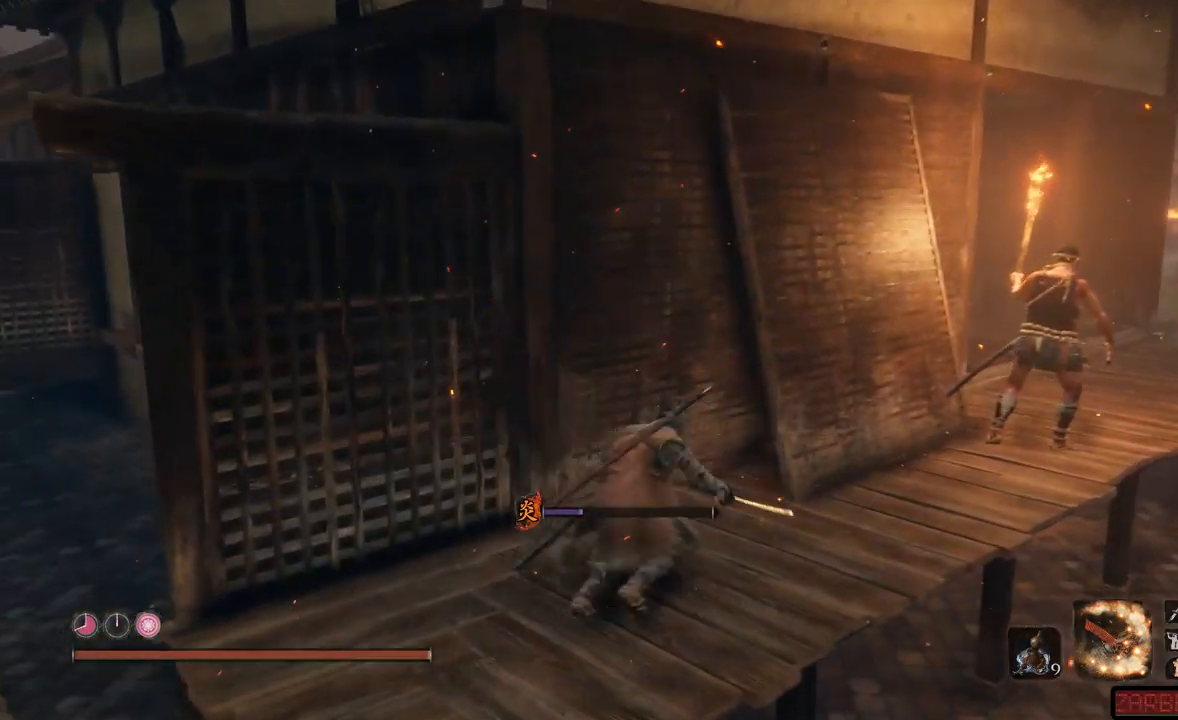
{"buttons": [], "left_stick": "up", "right_stick": "center", "events": [[100, "right_stick", "down-right"], [233, "right_stick", "center"]]}
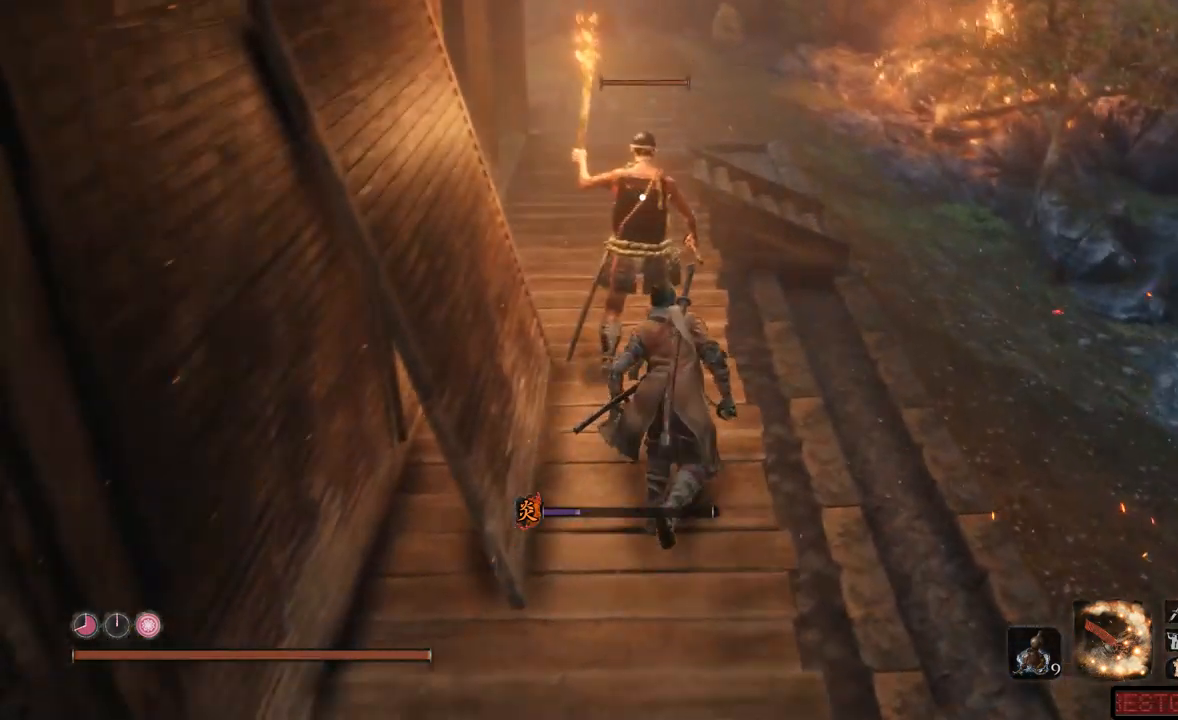
{"buttons": ["R1"], "left_stick": "center", "right_stick": "center", "events": [[317, "left_stick", "center"], [401, "R1", "down"], [401, "R2", "down"], [451, "R2", "up"]]}
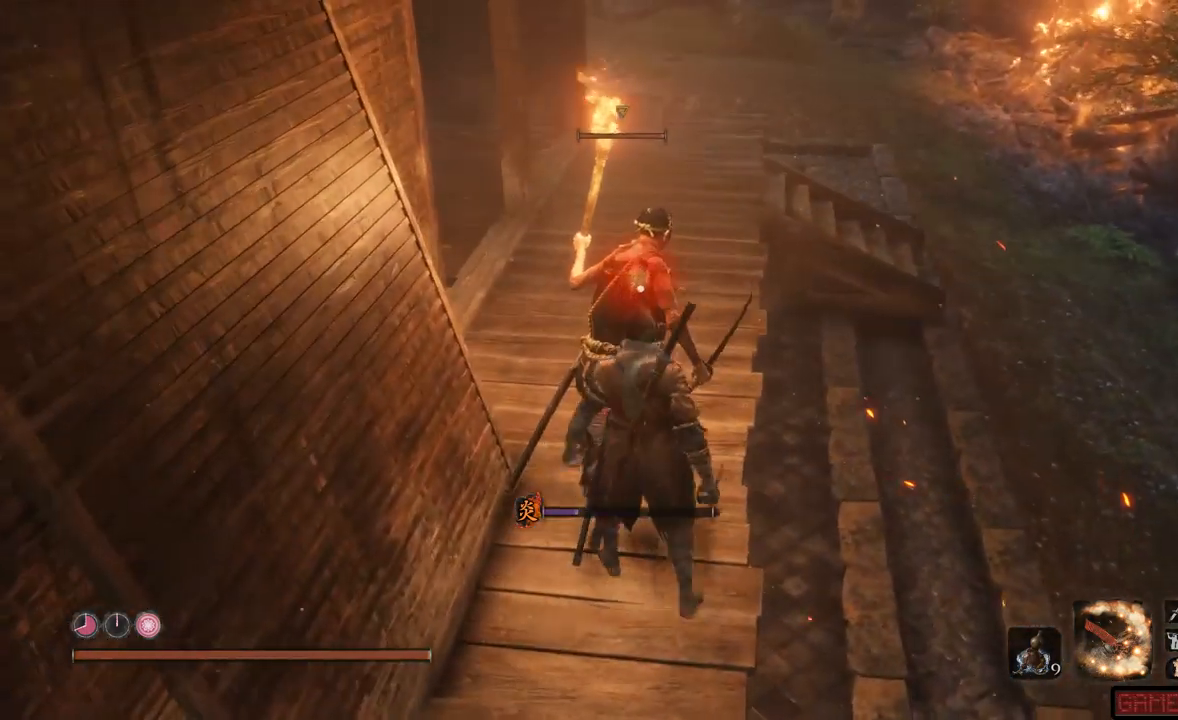
{"buttons": ["R1"], "left_stick": "center", "right_stick": "center", "events": []}
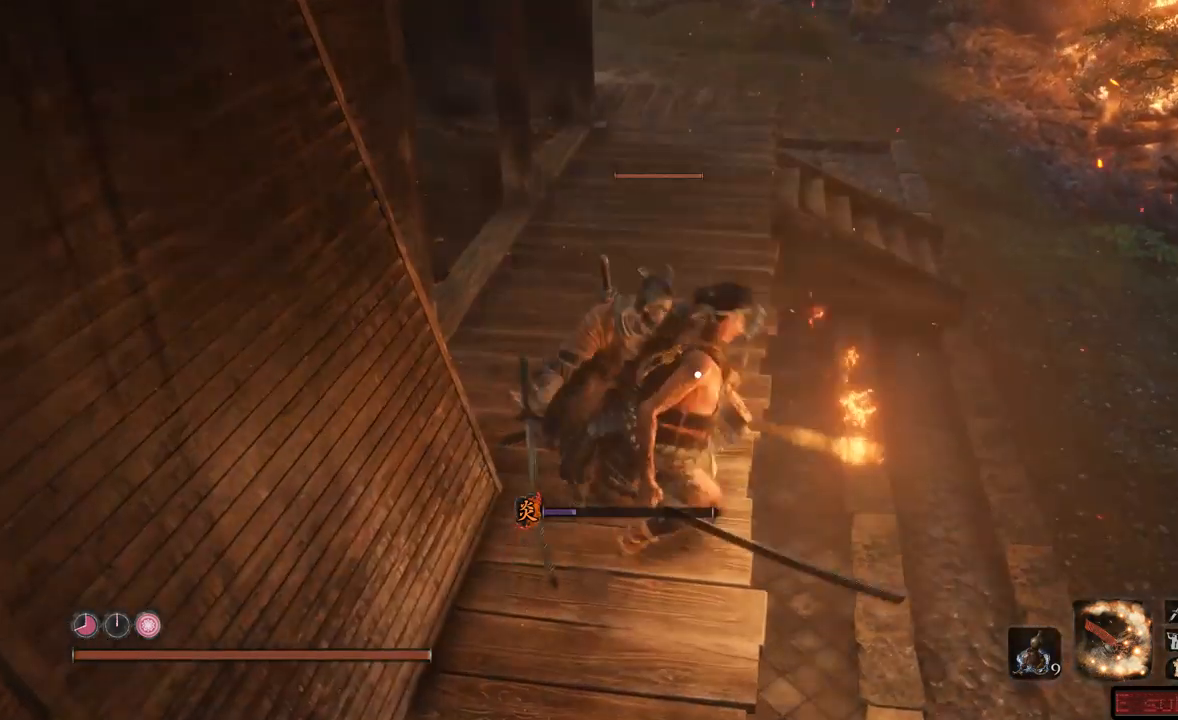
{"buttons": ["R1"], "left_stick": "center", "right_stick": "center", "events": []}
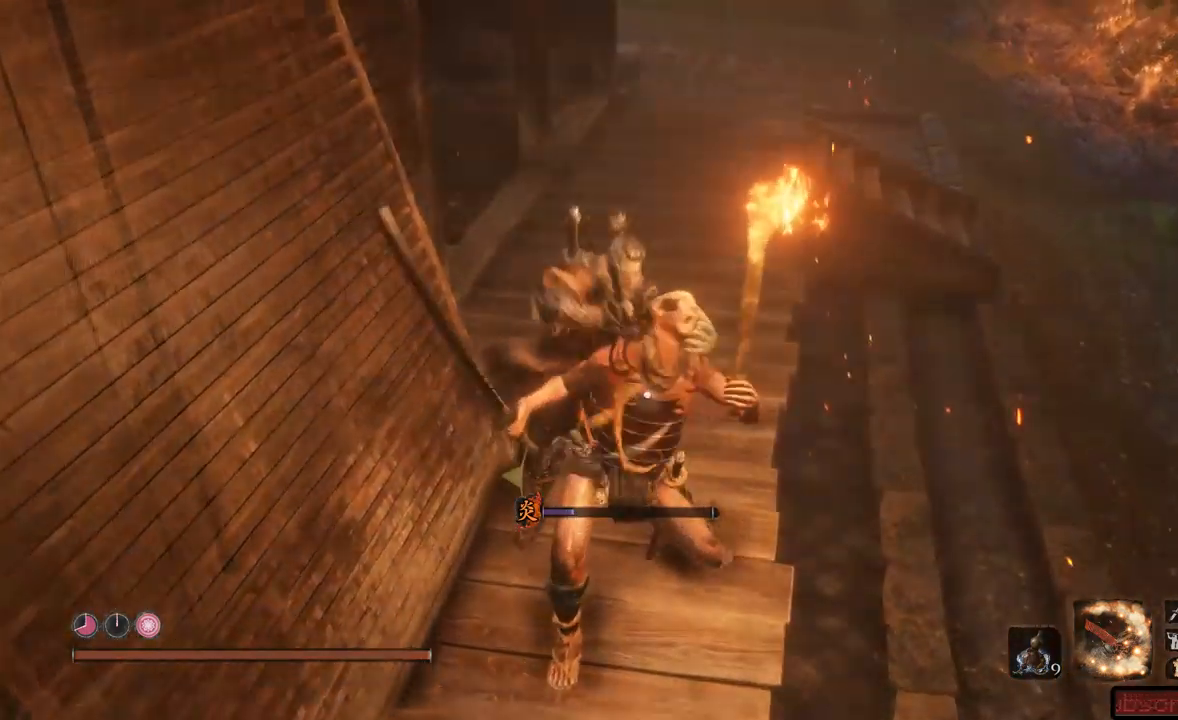
{"buttons": [], "left_stick": "center", "right_stick": "center", "events": [[217, "R1", "up"], [317, "R1", "down"], [400, "R1", "up"]]}
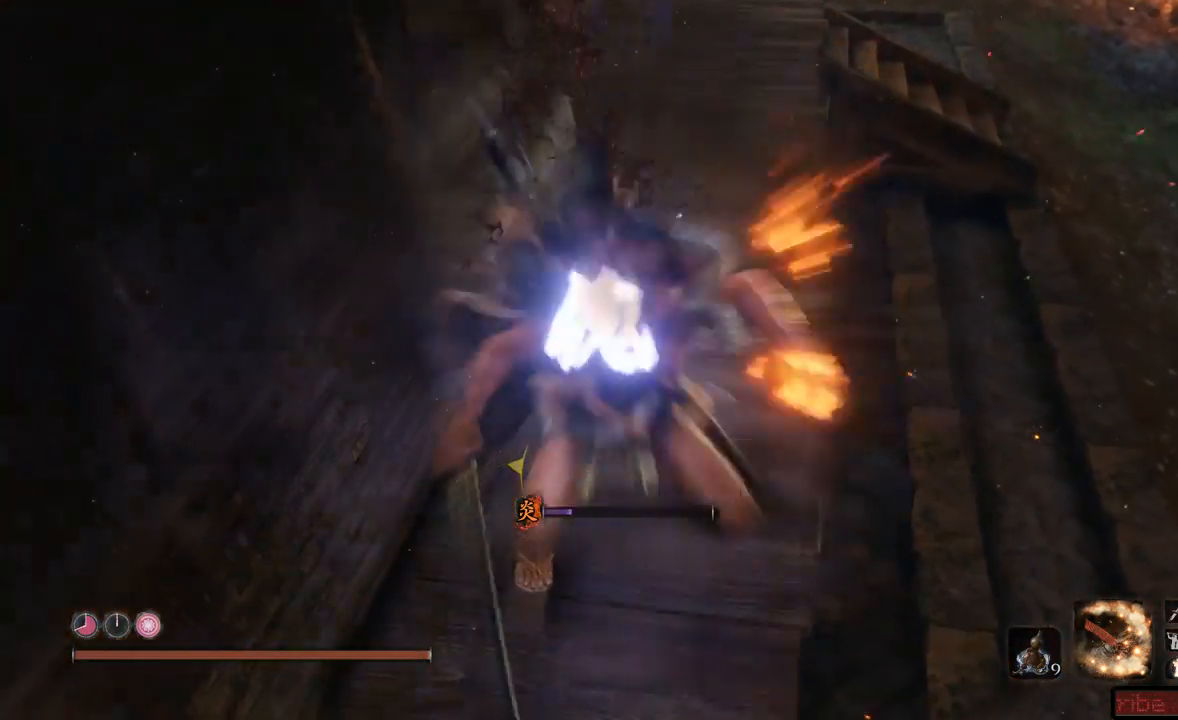
{"buttons": [], "left_stick": "up-left", "right_stick": "center"}
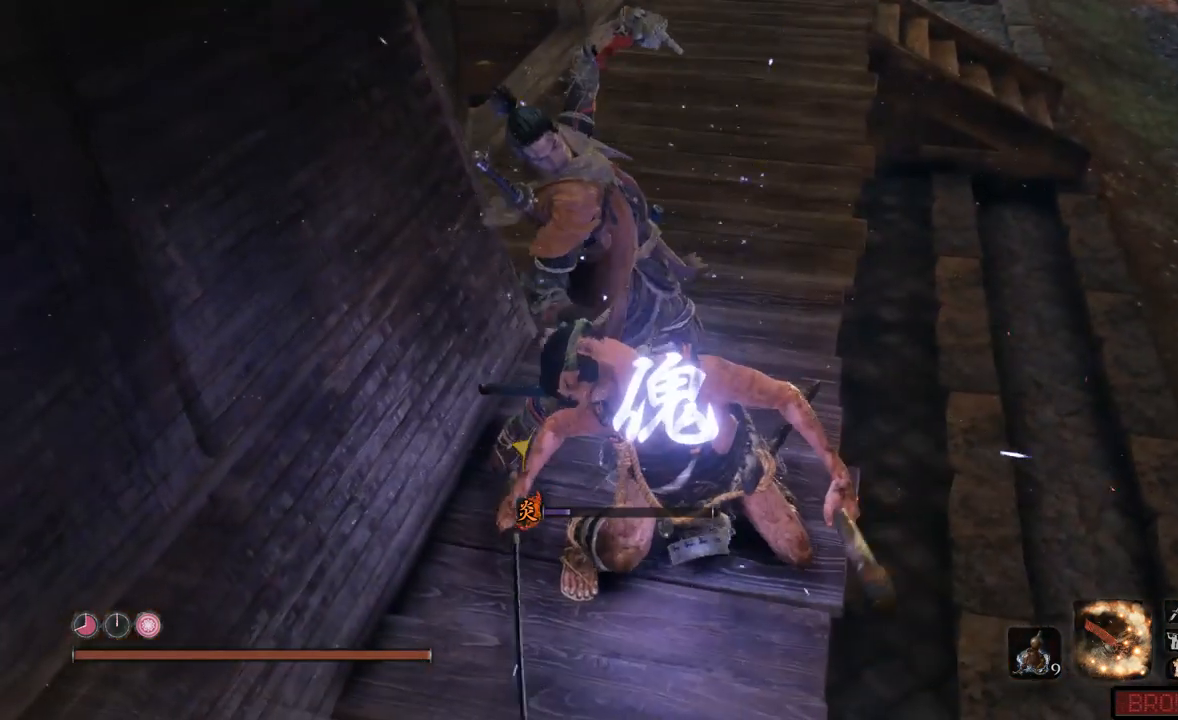
{"buttons": [], "left_stick": "up", "right_stick": "left", "events": [[350, "left_stick", "up"], [484, "right_stick", "left"]]}
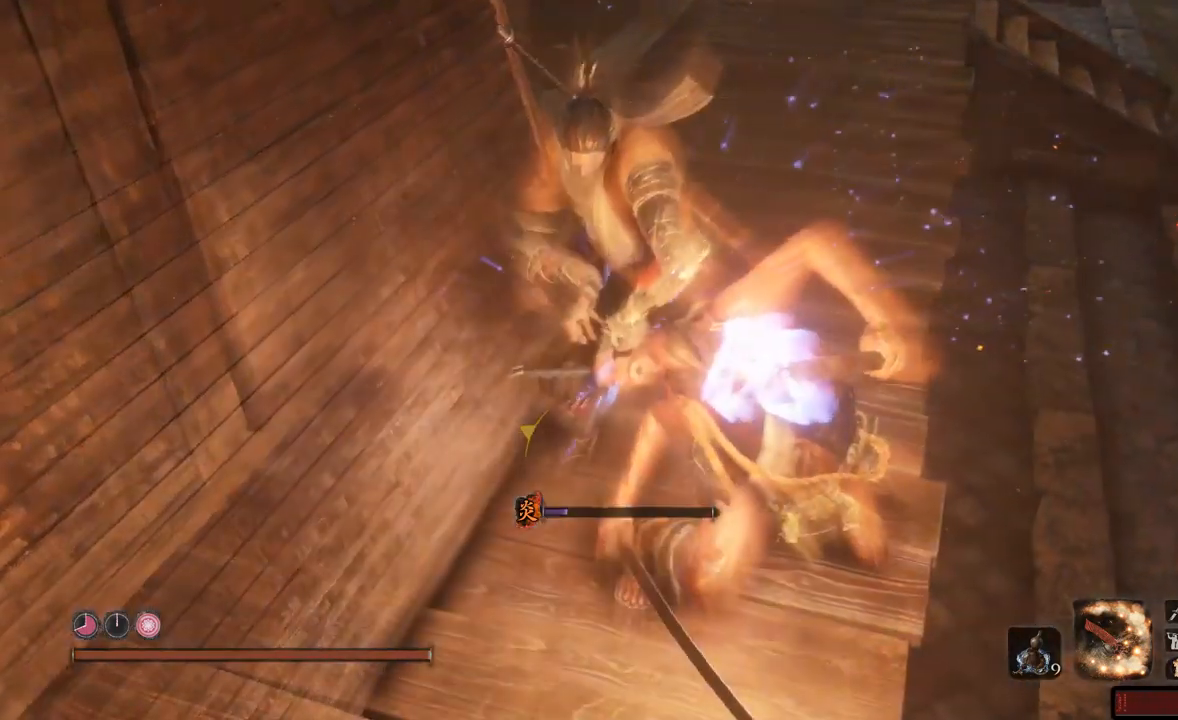
{"buttons": [], "left_stick": "up", "right_stick": "up-left", "events": [[217, "right_stick", "up-left"]]}
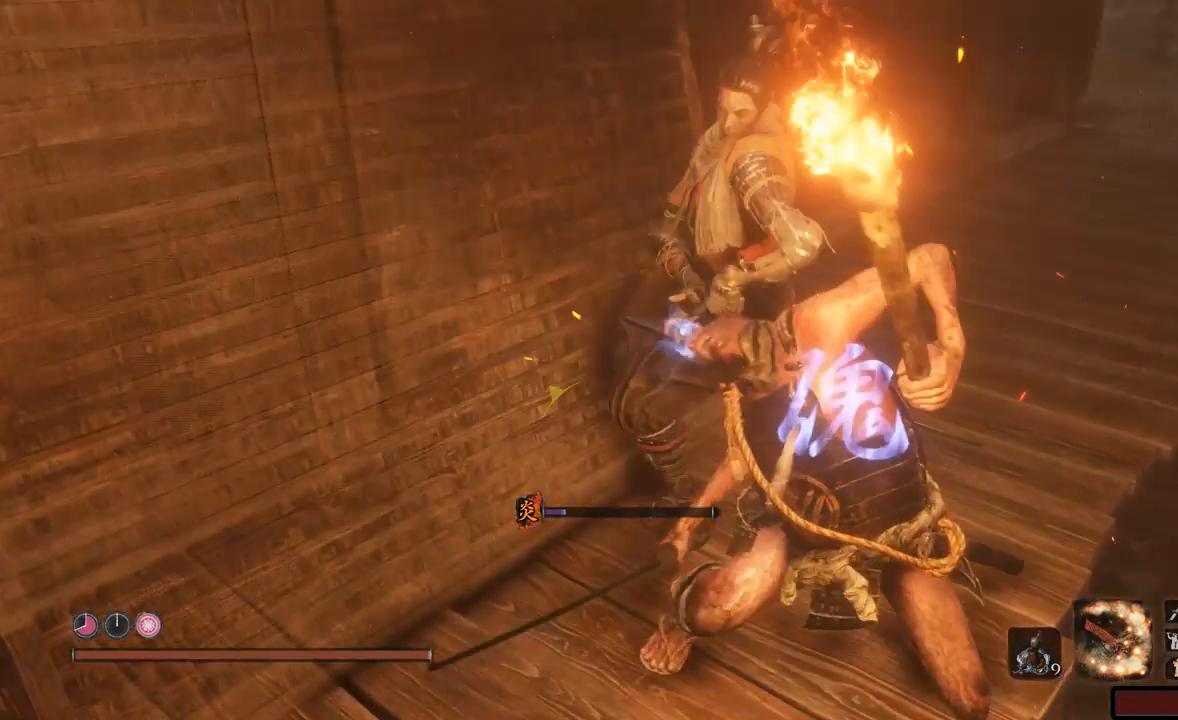
{"buttons": [], "left_stick": "up", "right_stick": "up-left", "events": []}